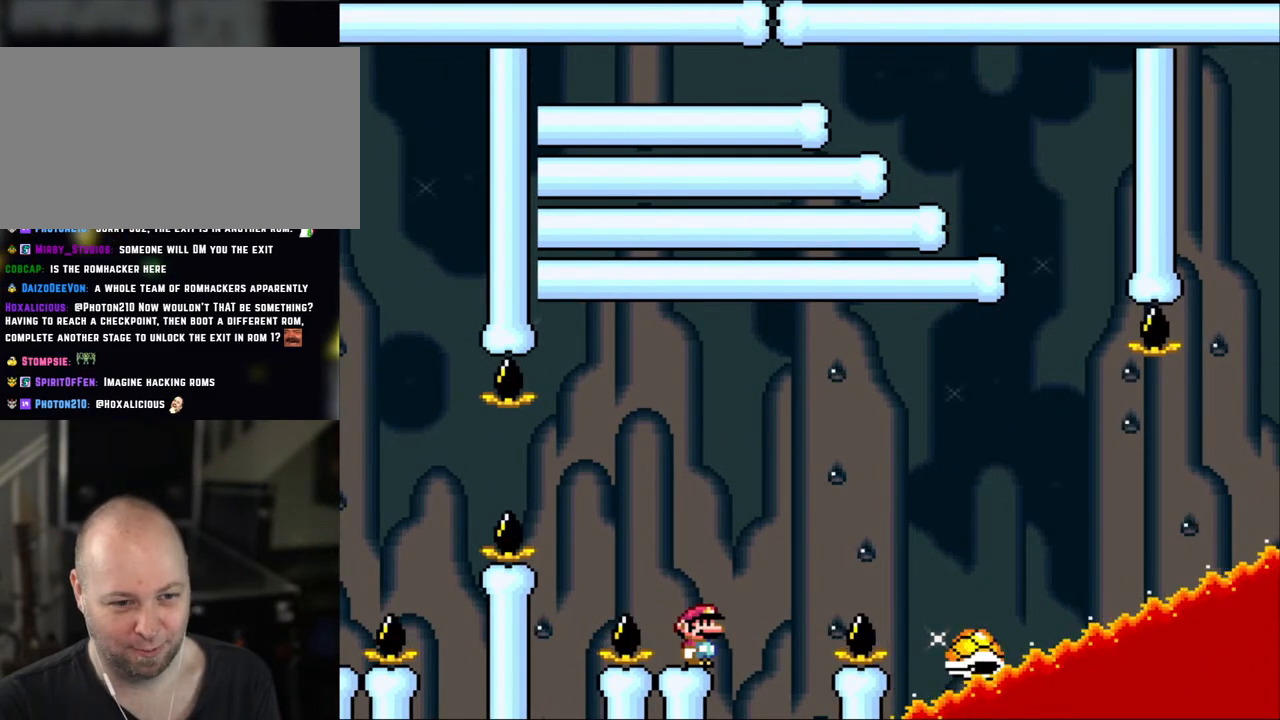
Gameplay with a controller (Nintendo layout); each line is a JSON object with the inputs held at the frame after it. "events" lists button and stick changes between this image and that frame as [ms after this image, input, new state], when the widget could be followed in between. Not read: L3 R3.
{"buttons": ["Y"], "events": []}
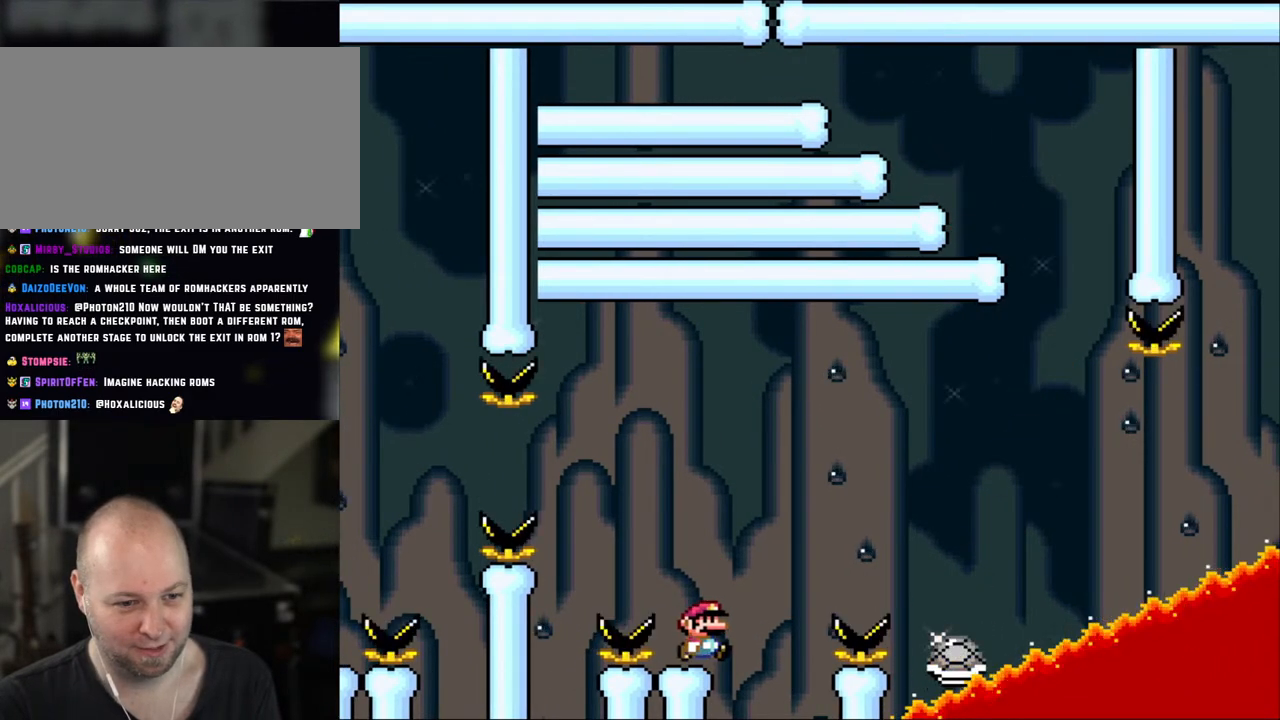
{"buttons": ["B", "Y", "DPAD_RIGHT"], "events": [[100, "DPAD_RIGHT", "down"], [150, "B", "down"]]}
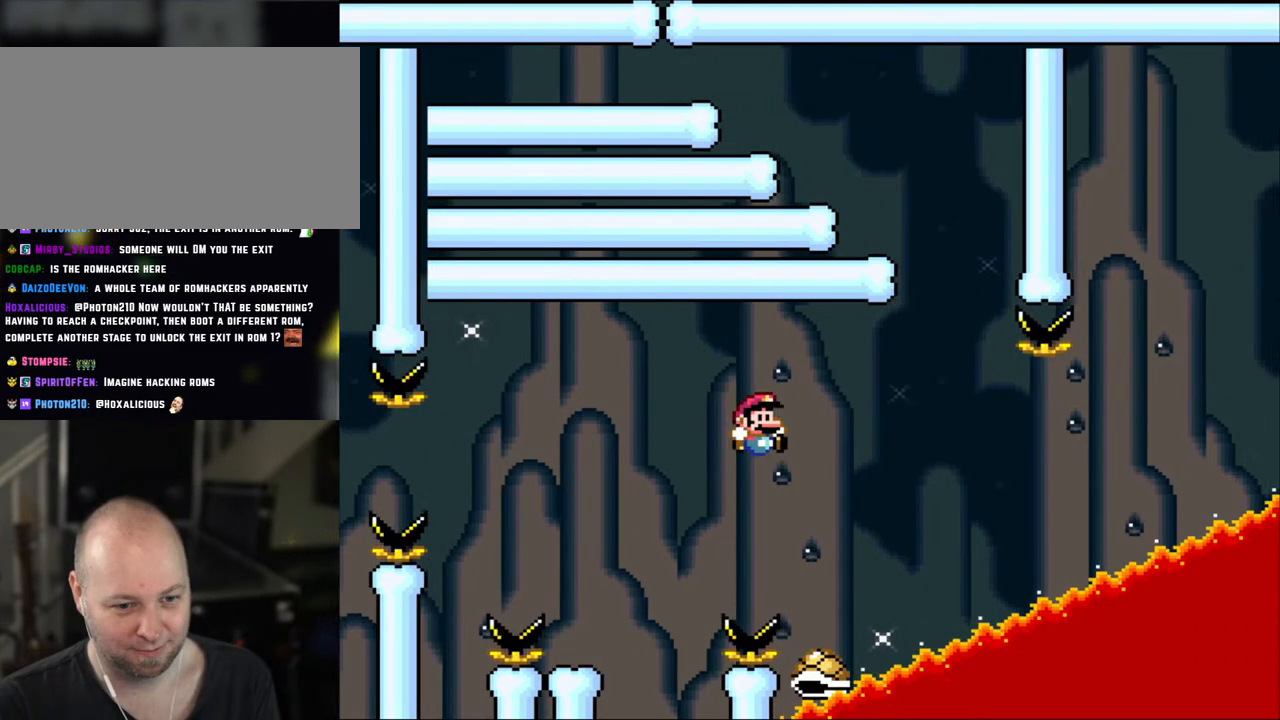
{"buttons": ["B", "Y", "DPAD_RIGHT"], "events": [[150, "B", "up"], [250, "DPAD_LEFT", "down"], [250, "DPAD_RIGHT", "up"], [283, "B", "down"], [333, "DPAD_UP", "down"], [350, "DPAD_LEFT", "up"], [350, "DPAD_RIGHT", "down"], [350, "DPAD_UP", "up"]]}
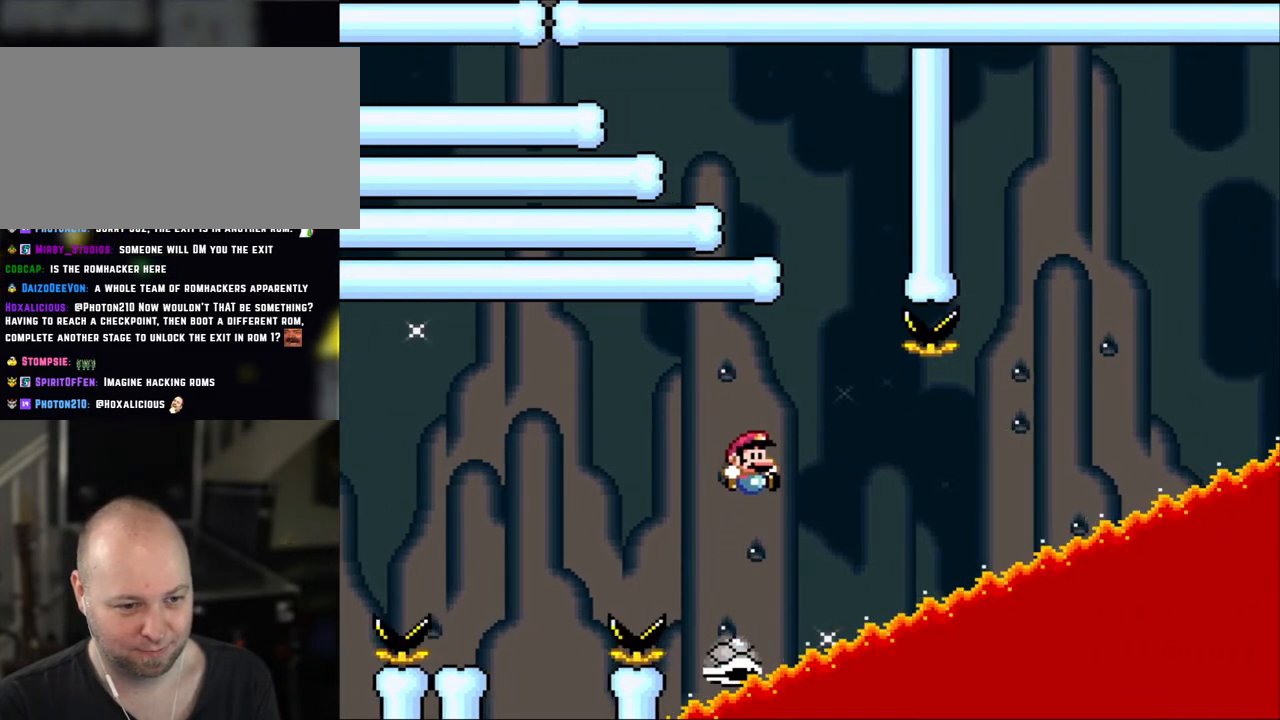
{"buttons": ["Y", "DPAD_LEFT"], "events": [[33, "B", "up"], [183, "B", "down"], [450, "DPAD_LEFT", "down"], [450, "DPAD_RIGHT", "up"], [483, "B", "up"]]}
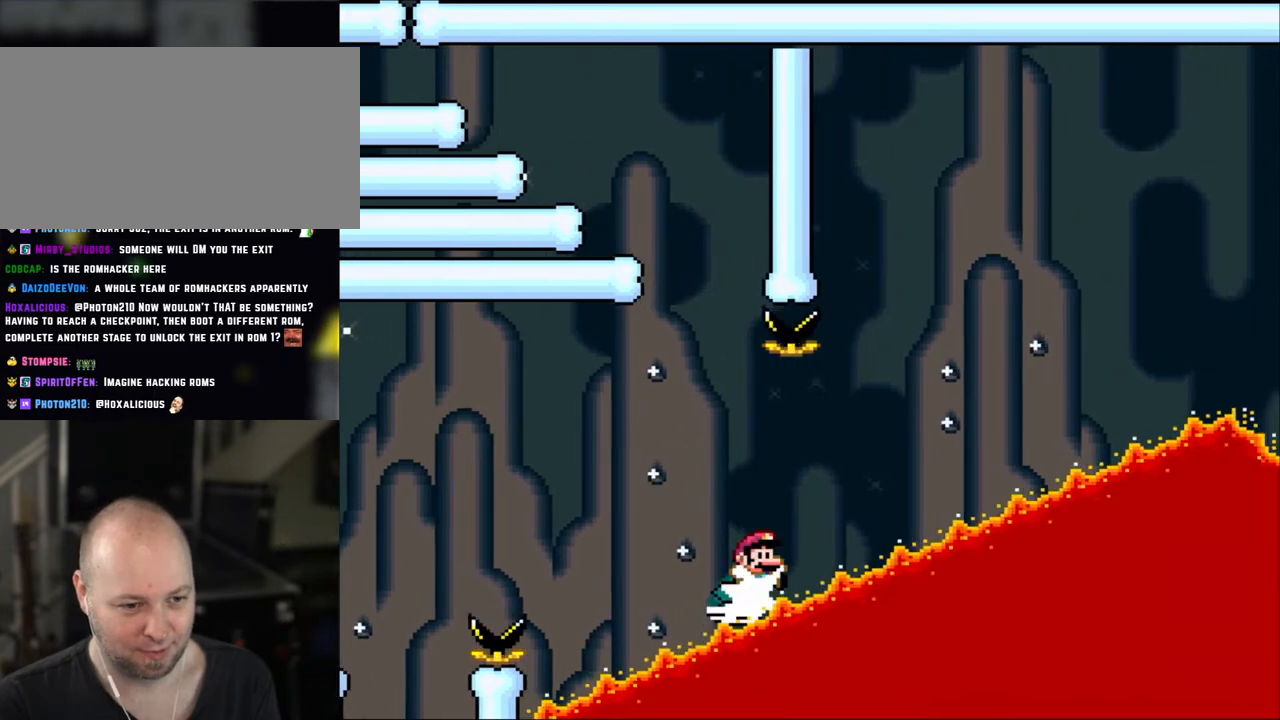
{"buttons": ["Y", "DPAD_RIGHT"], "events": [[50, "DPAD_LEFT", "up"], [50, "DPAD_UP", "down"], [100, "DPAD_RIGHT", "down"], [100, "DPAD_UP", "up"]]}
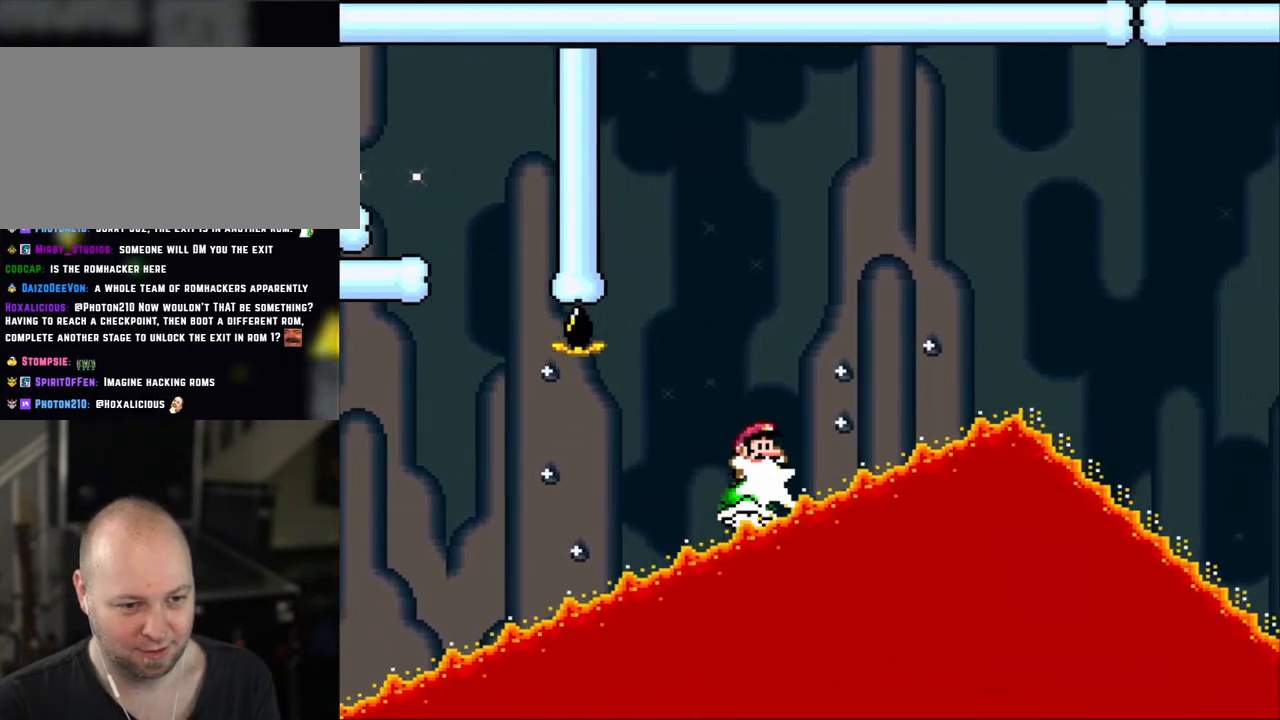
{"buttons": ["Y", "DPAD_RIGHT"], "events": []}
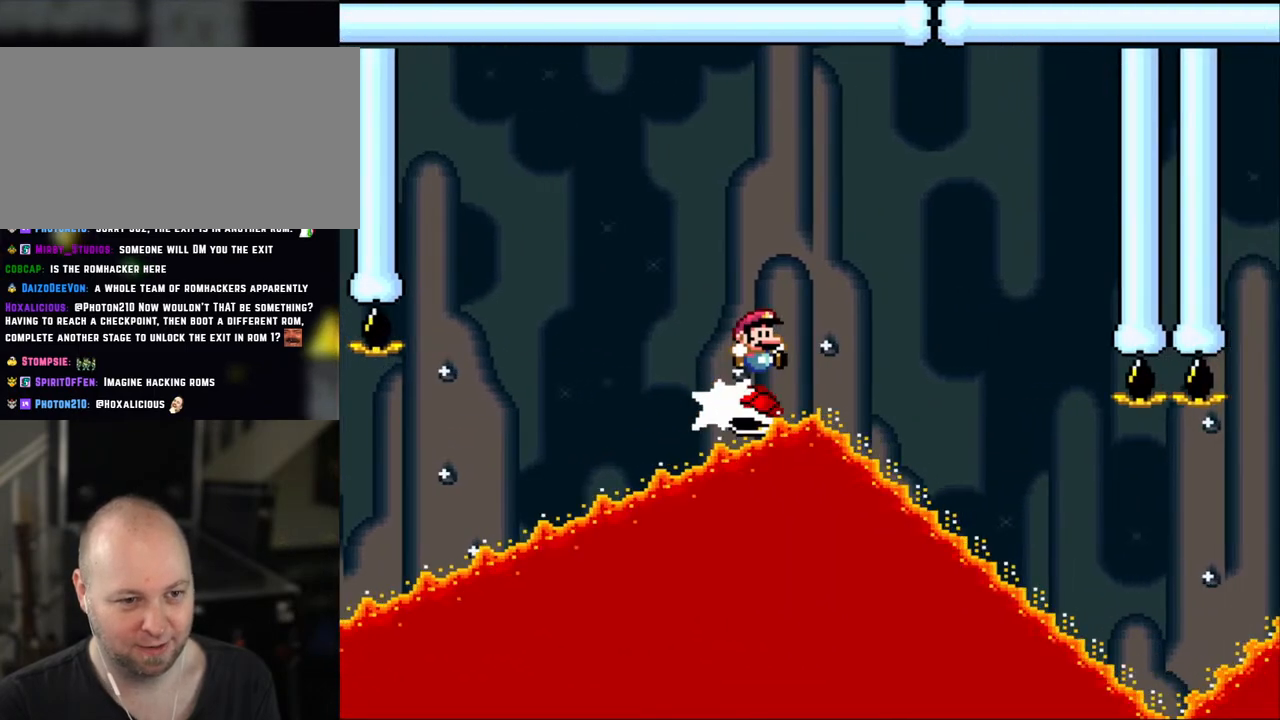
{"buttons": ["Y", "DPAD_RIGHT"], "events": []}
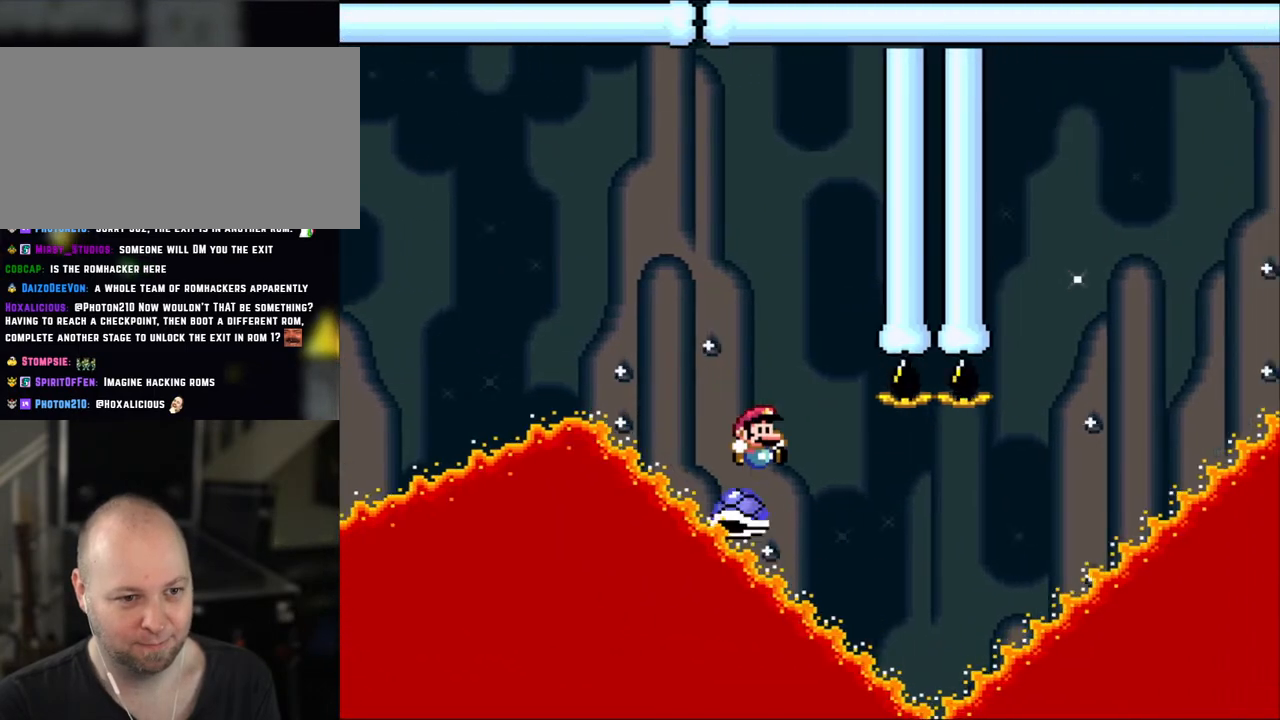
{"buttons": ["B", "Y", "DPAD_RIGHT"], "events": [[500, "B", "down"]]}
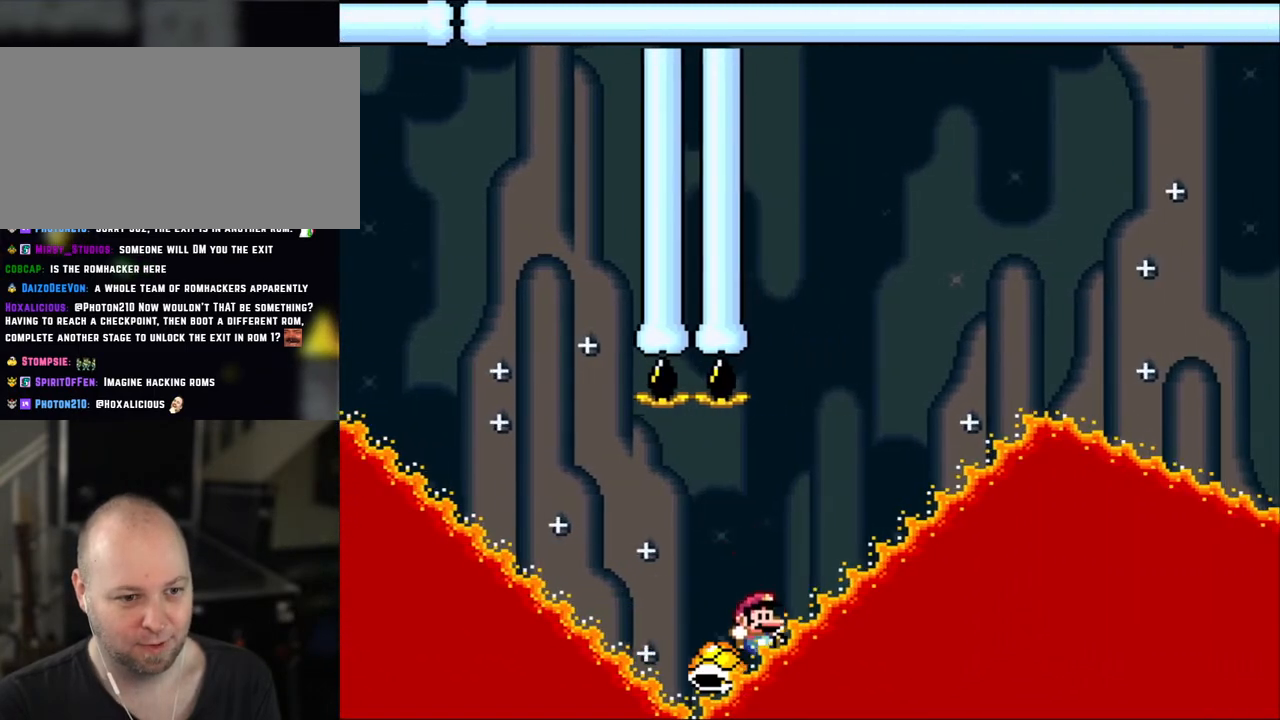
{"buttons": ["Y", "DPAD_RIGHT"], "events": [[483, "B", "up"]]}
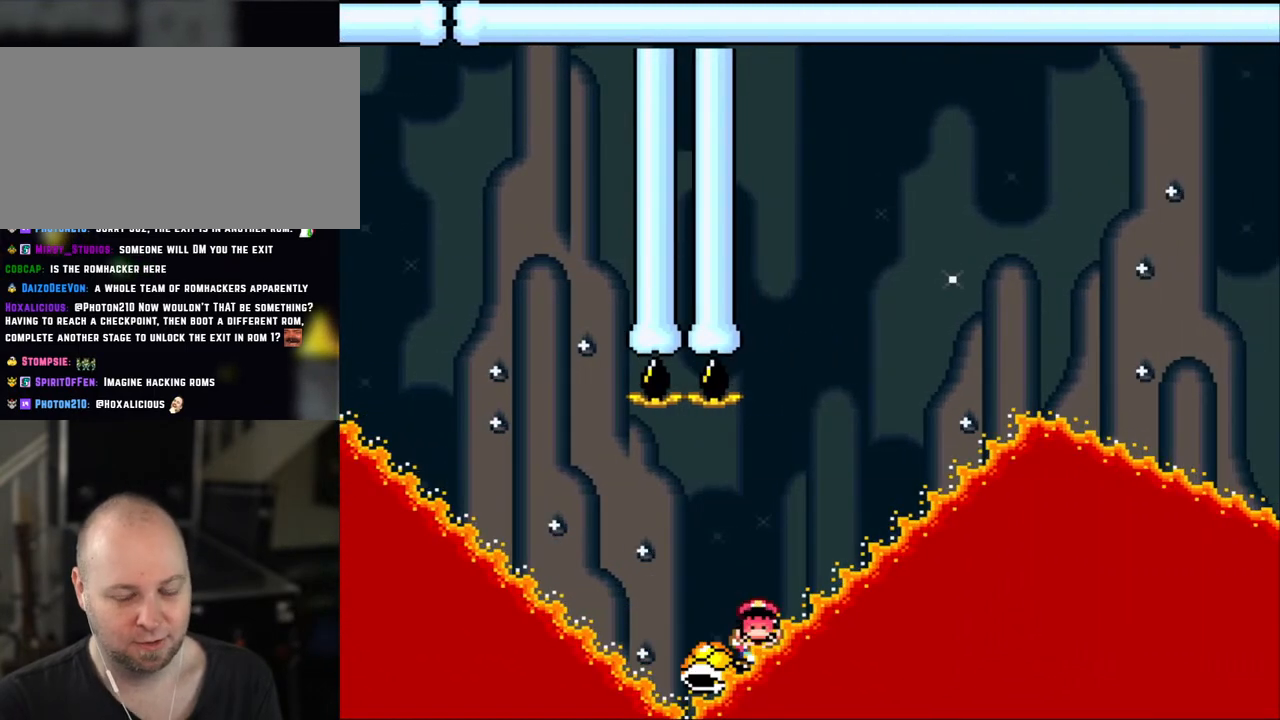
{"buttons": ["Y"], "events": [[100, "B", "down"], [100, "DPAD_RIGHT", "up"], [250, "B", "up"], [350, "B", "down"], [483, "B", "up"]]}
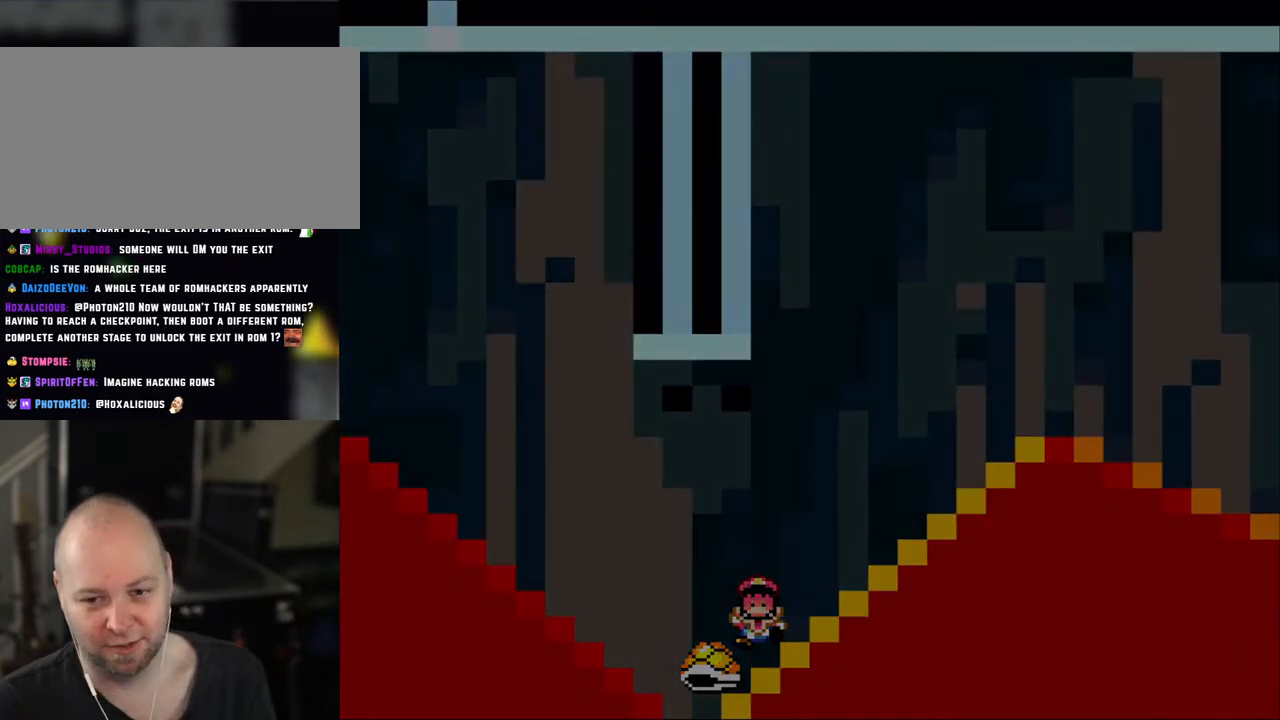
{"buttons": ["B", "Y"], "events": [[50, "B", "down"], [200, "B", "up"], [350, "B", "down"]]}
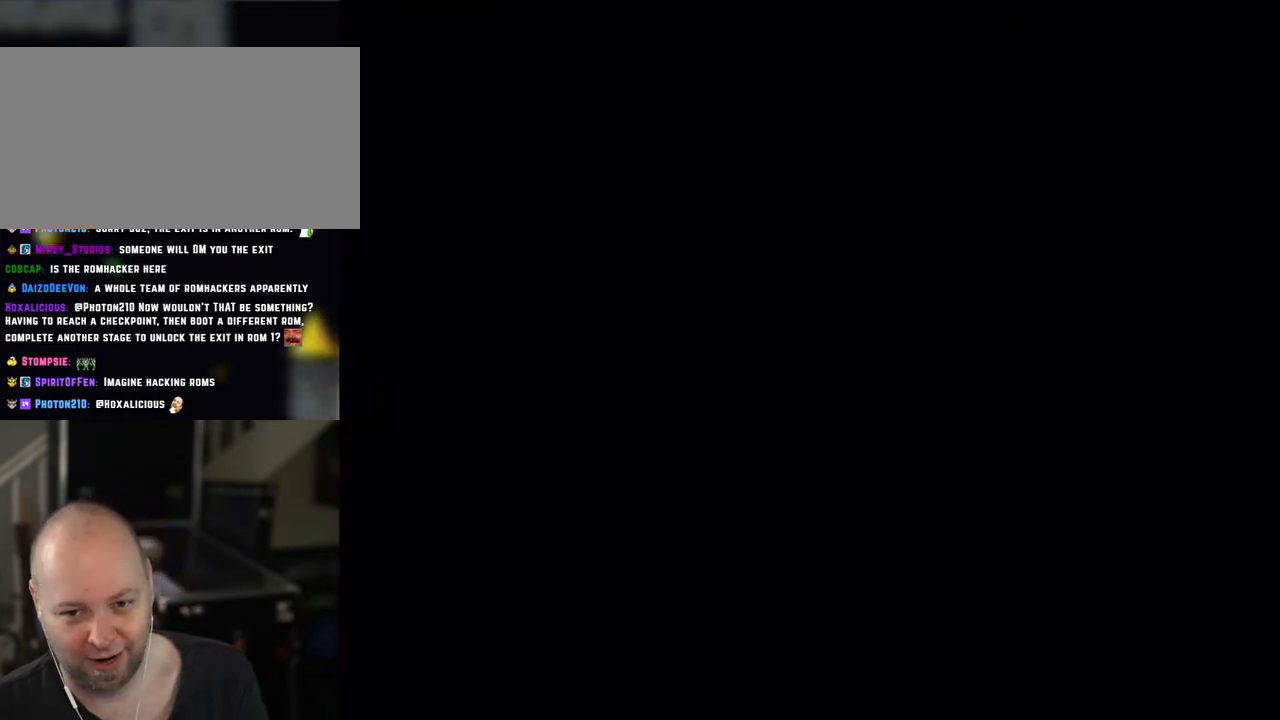
{"buttons": ["Y"], "events": [[50, "B", "up"], [333, "B", "down"], [450, "B", "up"]]}
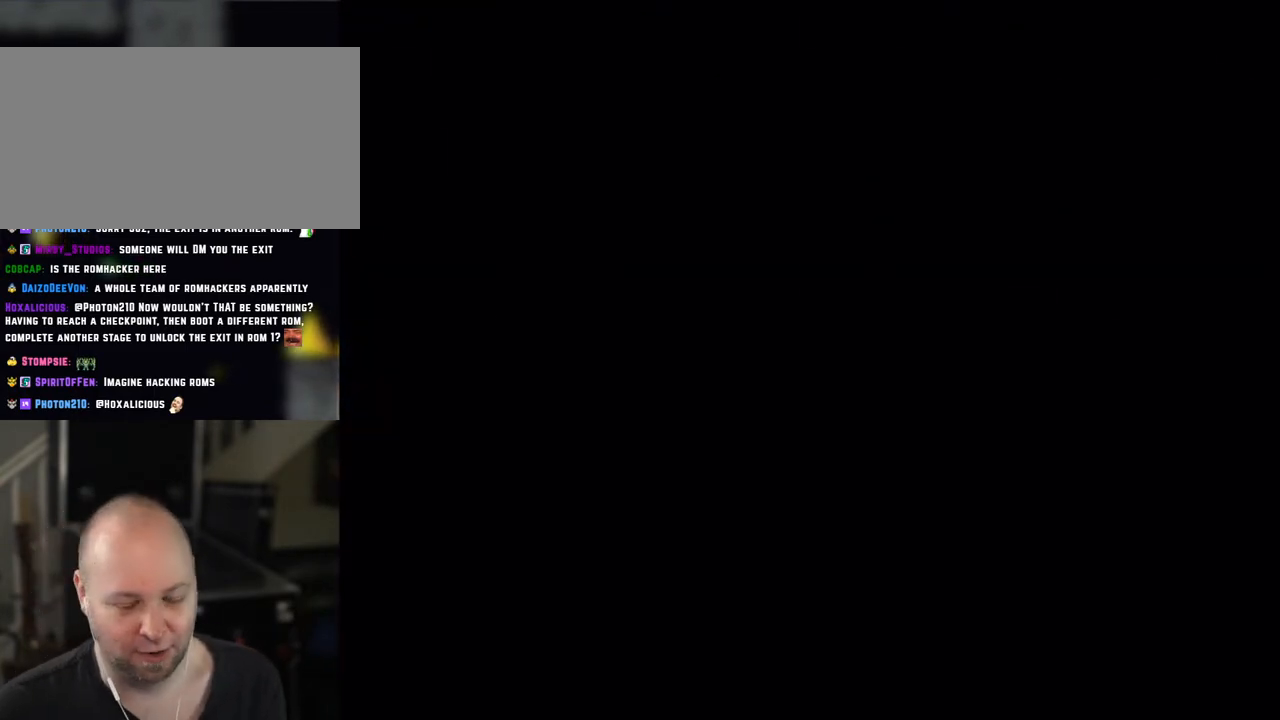
{"buttons": ["Y"], "events": []}
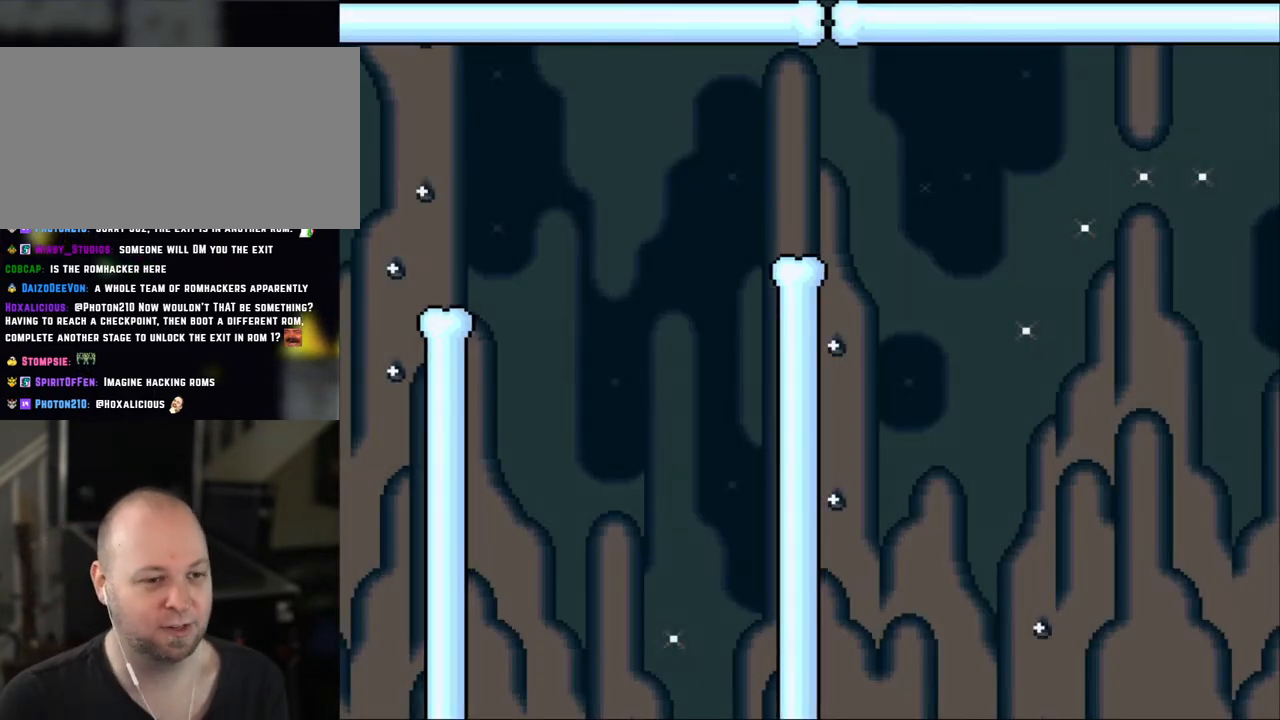
{"buttons": ["A", "X", "DPAD_RIGHT"], "events": [[50, "X", "down"], [50, "Y", "up"], [350, "DPAD_RIGHT", "down"], [500, "A", "down"]]}
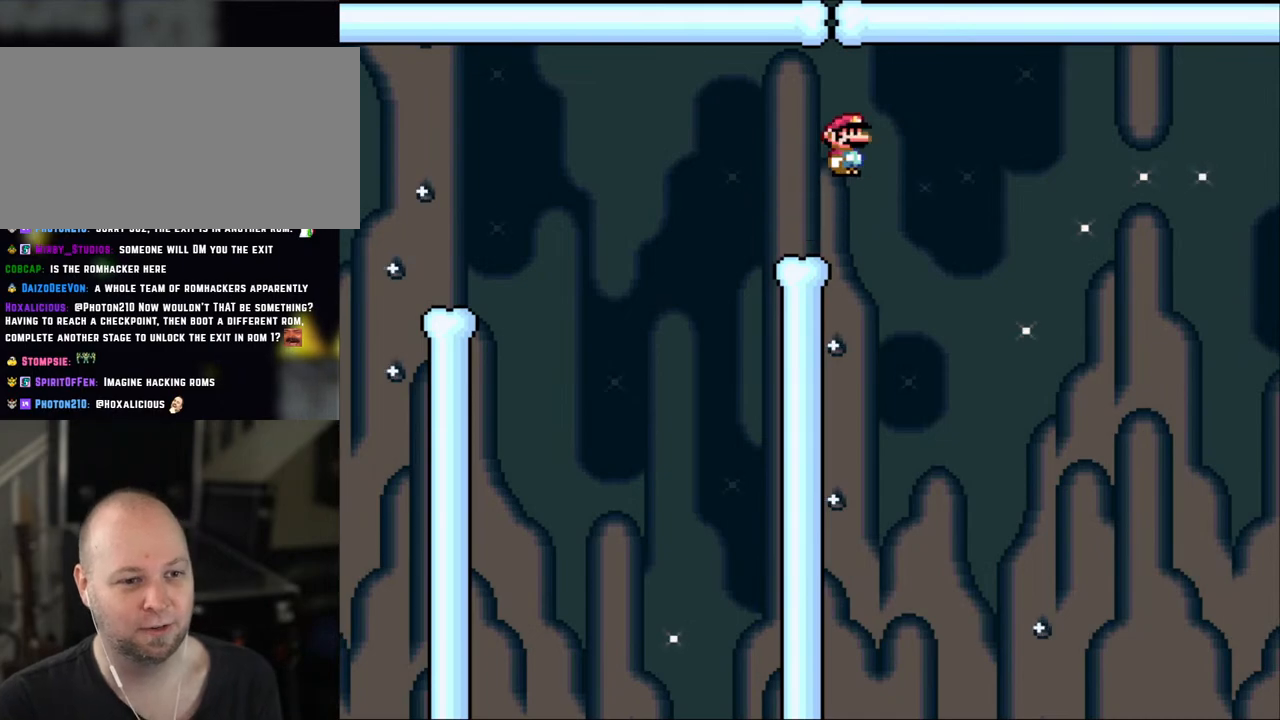
{"buttons": ["A", "X", "DPAD_RIGHT"], "events": [[133, "A", "up"], [250, "A", "down"]]}
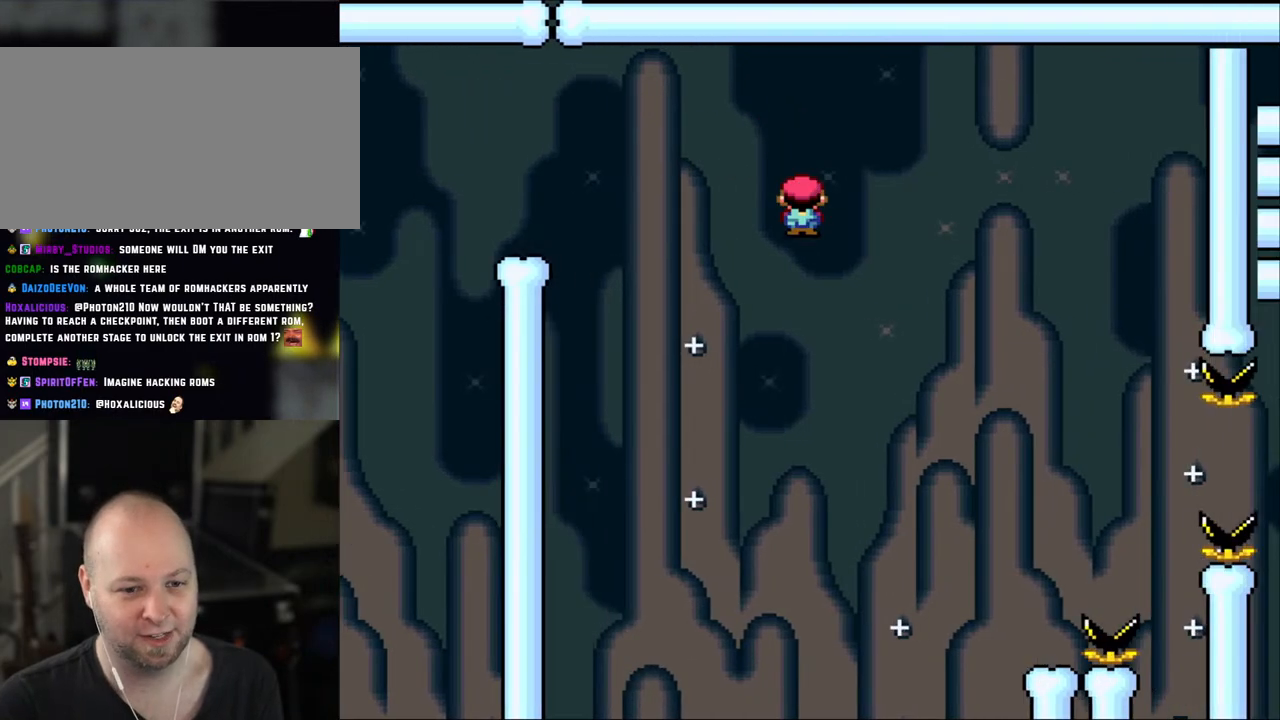
{"buttons": ["X", "DPAD_LEFT"], "events": [[250, "A", "up"], [450, "DPAD_RIGHT", "up"], [483, "DPAD_LEFT", "down"]]}
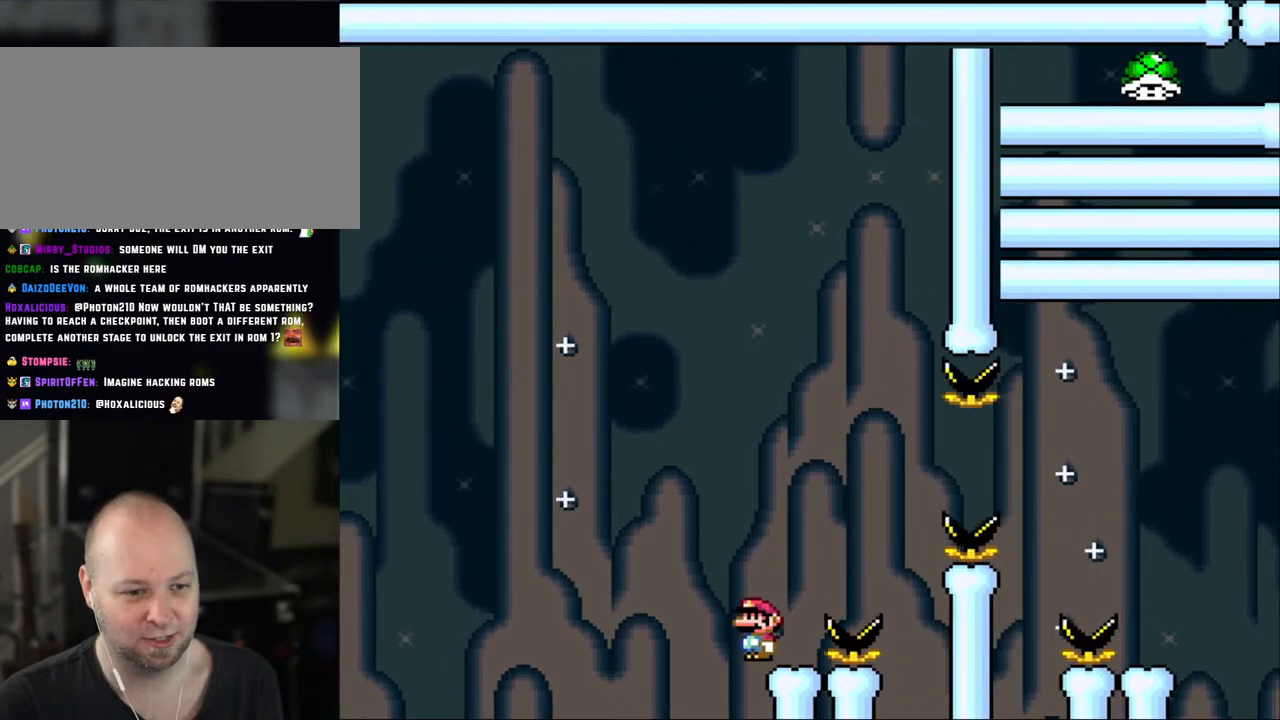
{"buttons": ["A", "X"], "events": [[133, "DPAD_LEFT", "up"], [450, "A", "down"]]}
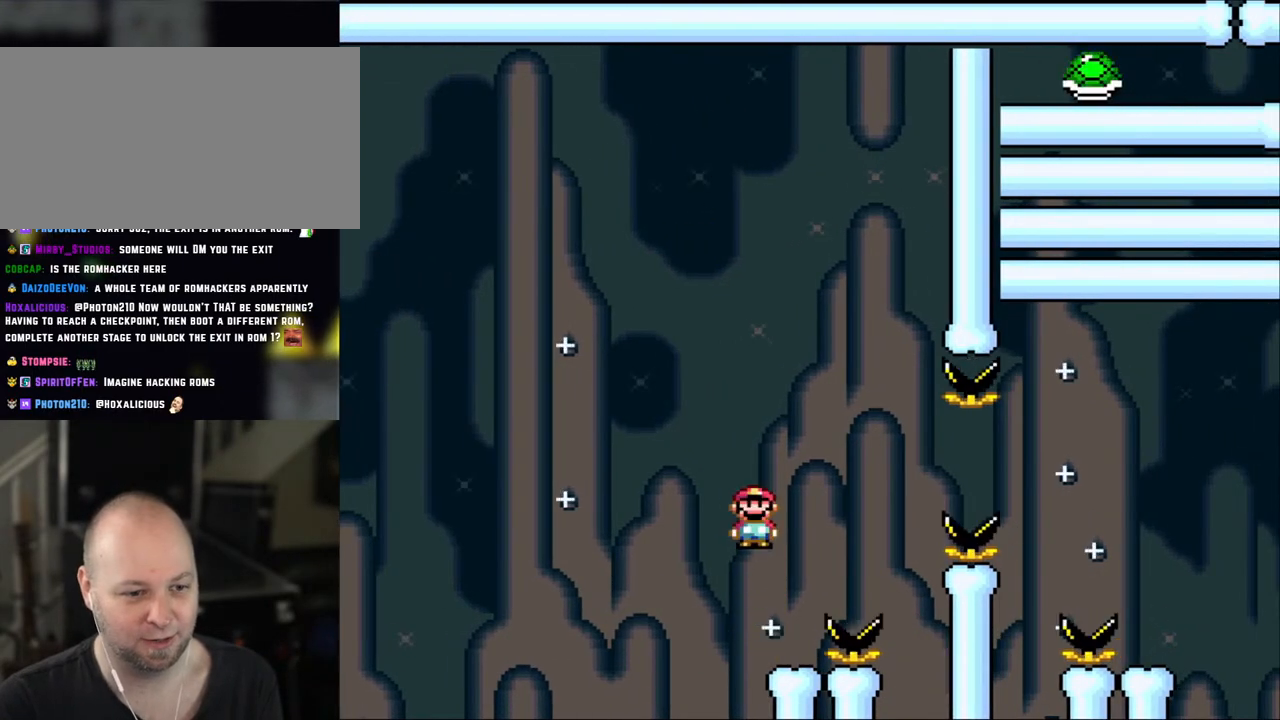
{"buttons": ["A", "X", "DPAD_RIGHT"], "events": [[50, "DPAD_LEFT", "down"], [83, "A", "up"], [133, "DPAD_LEFT", "up"], [250, "DPAD_RIGHT", "down"], [483, "A", "down"]]}
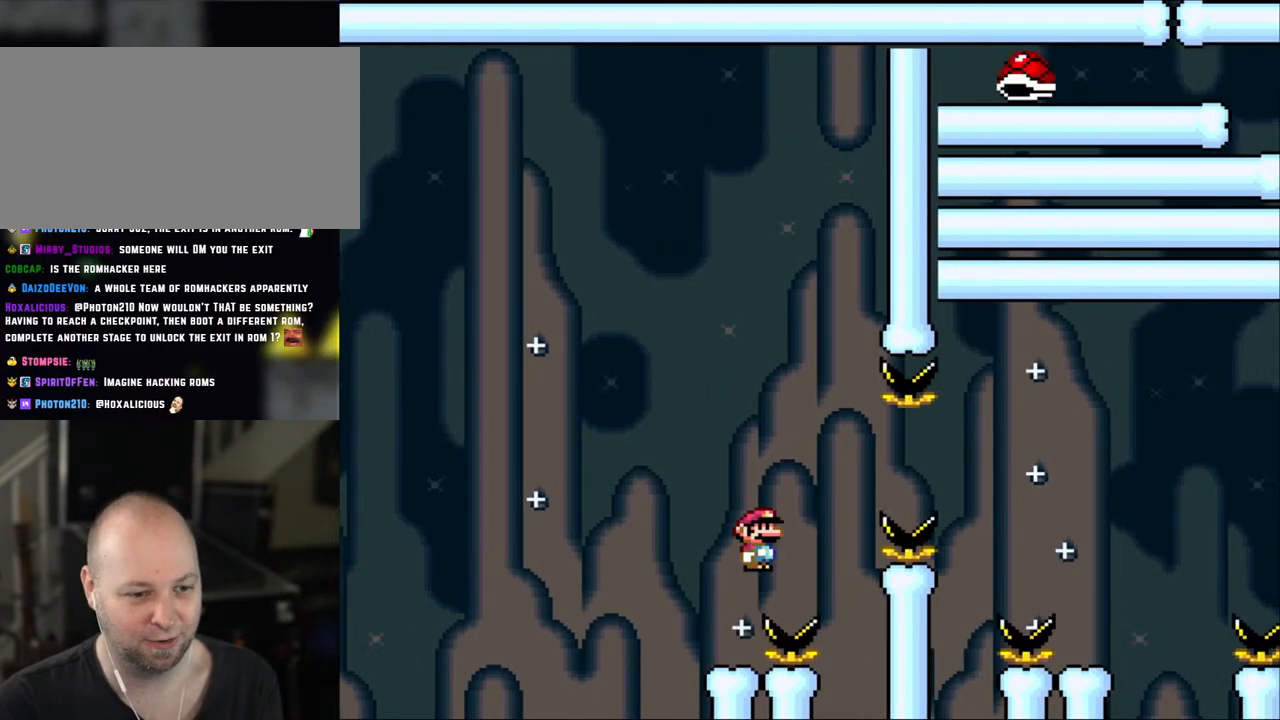
{"buttons": ["A", "X", "DPAD_RIGHT"], "events": []}
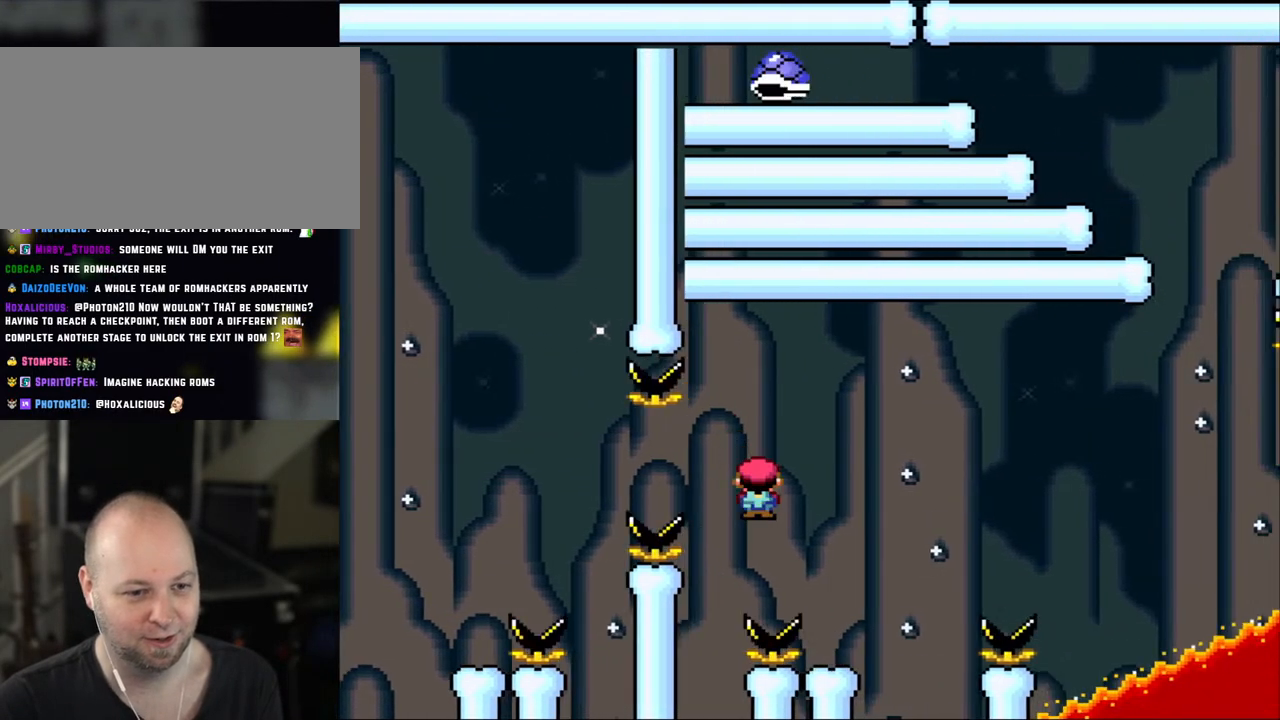
{"buttons": [], "events": [[200, "DPAD_RIGHT", "up"], [200, "DPAD_UP", "down"], [250, "A", "up"], [250, "DPAD_LEFT", "down"], [250, "DPAD_UP", "up"], [400, "DPAD_LEFT", "up"], [500, "X", "up"]]}
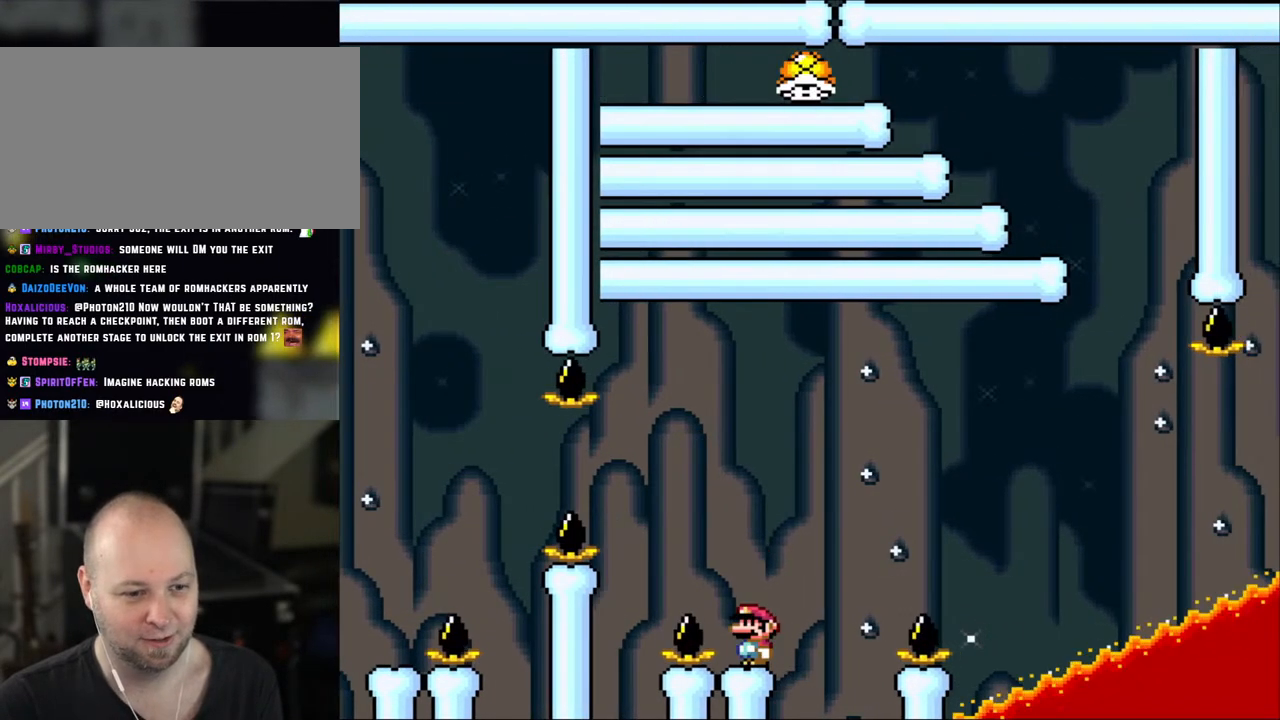
{"buttons": ["Y"], "events": [[50, "Y", "down"]]}
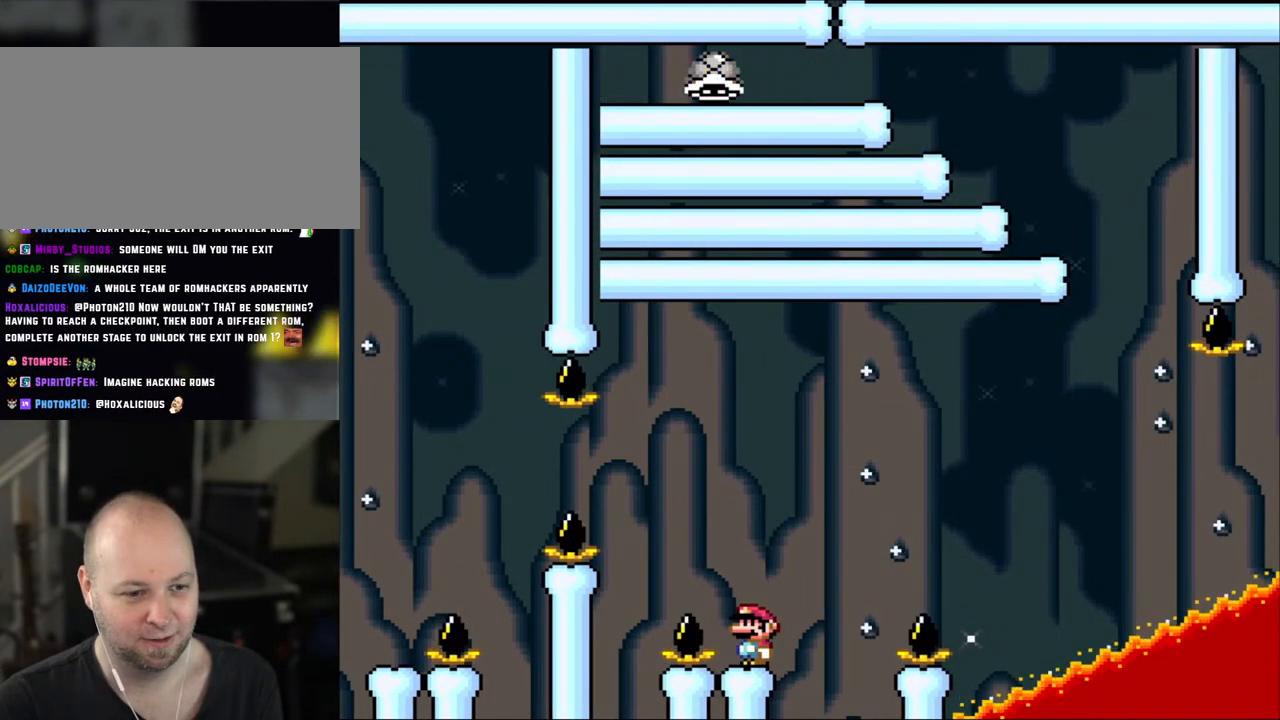
{"buttons": ["B", "Y", "DPAD_RIGHT"], "events": [[150, "DPAD_RIGHT", "down"], [333, "B", "down"]]}
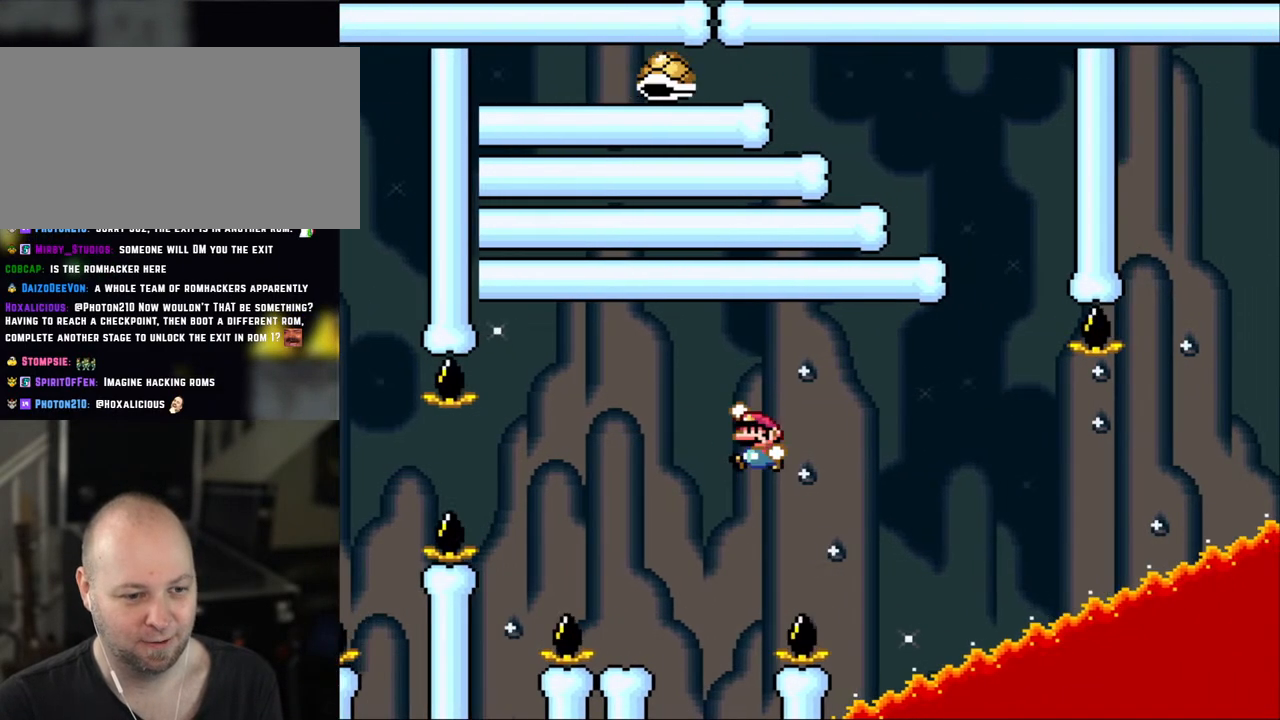
{"buttons": ["B", "Y", "DPAD_LEFT"], "events": [[100, "DPAD_RIGHT", "up"], [133, "DPAD_LEFT", "down"]]}
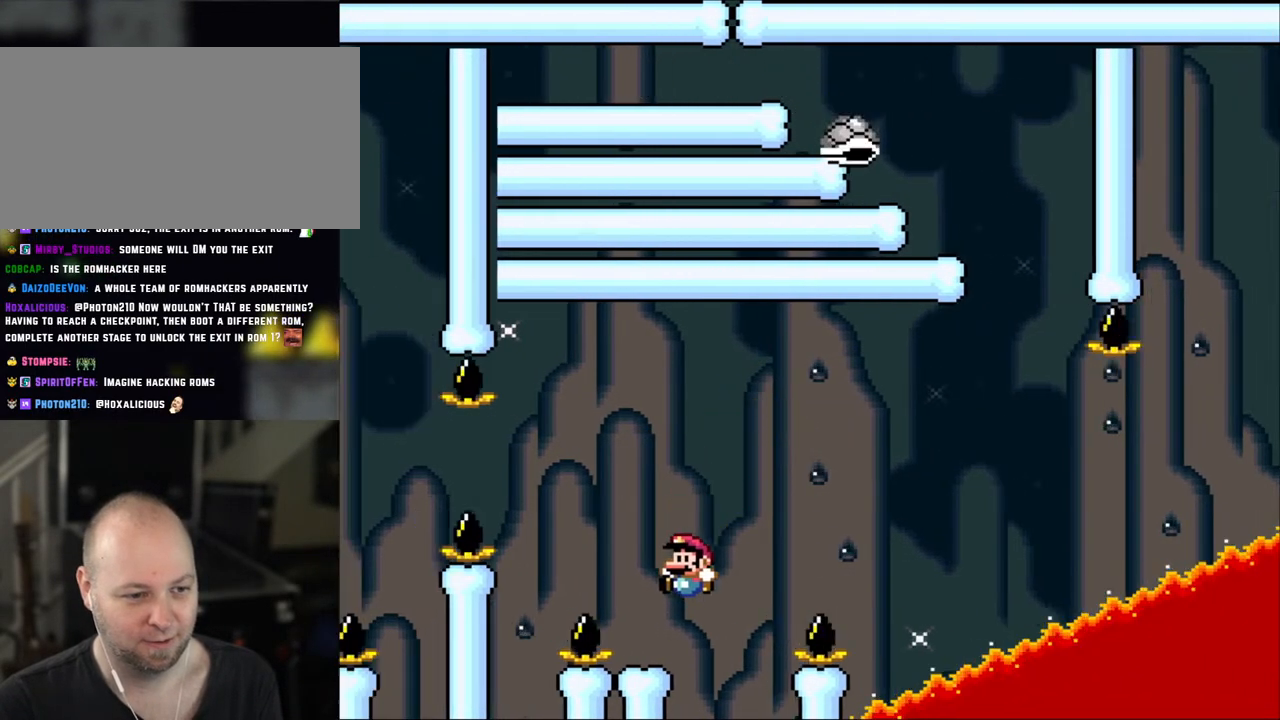
{"buttons": ["Y"], "events": [[100, "B", "up"], [133, "DPAD_LEFT", "up"], [150, "DPAD_RIGHT", "down"], [300, "DPAD_RIGHT", "up"]]}
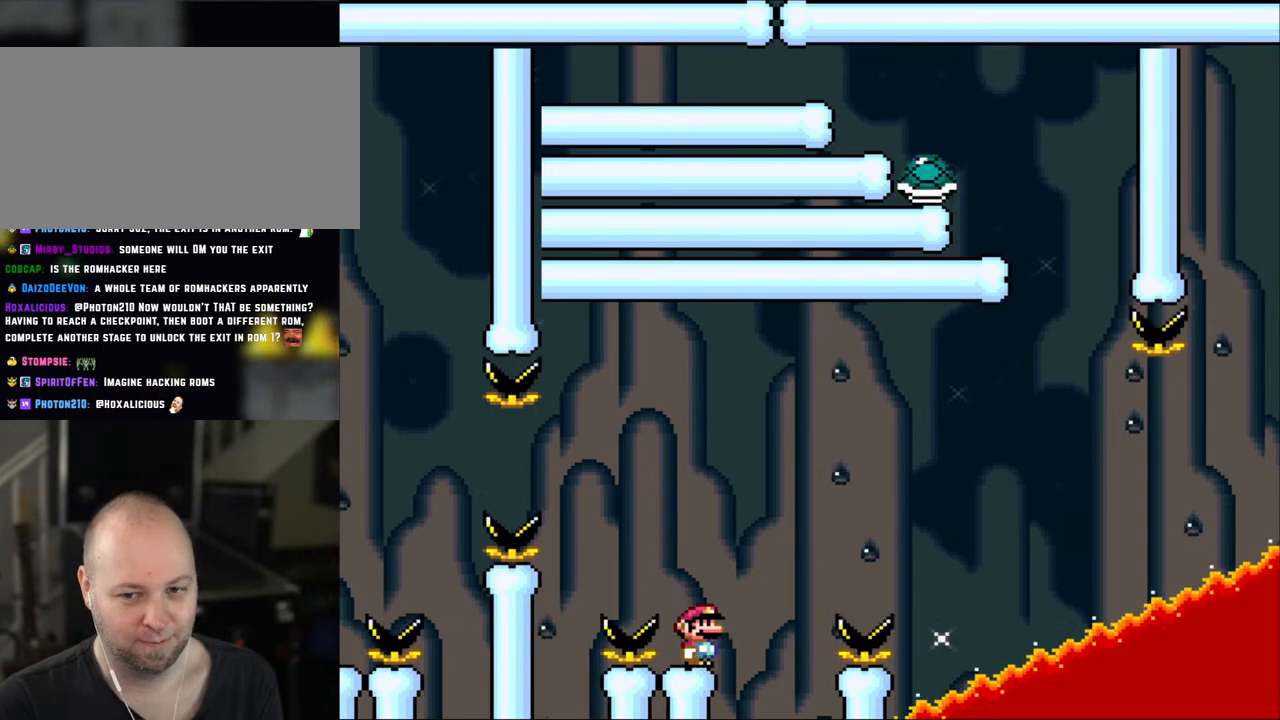
{"buttons": ["Y"], "events": []}
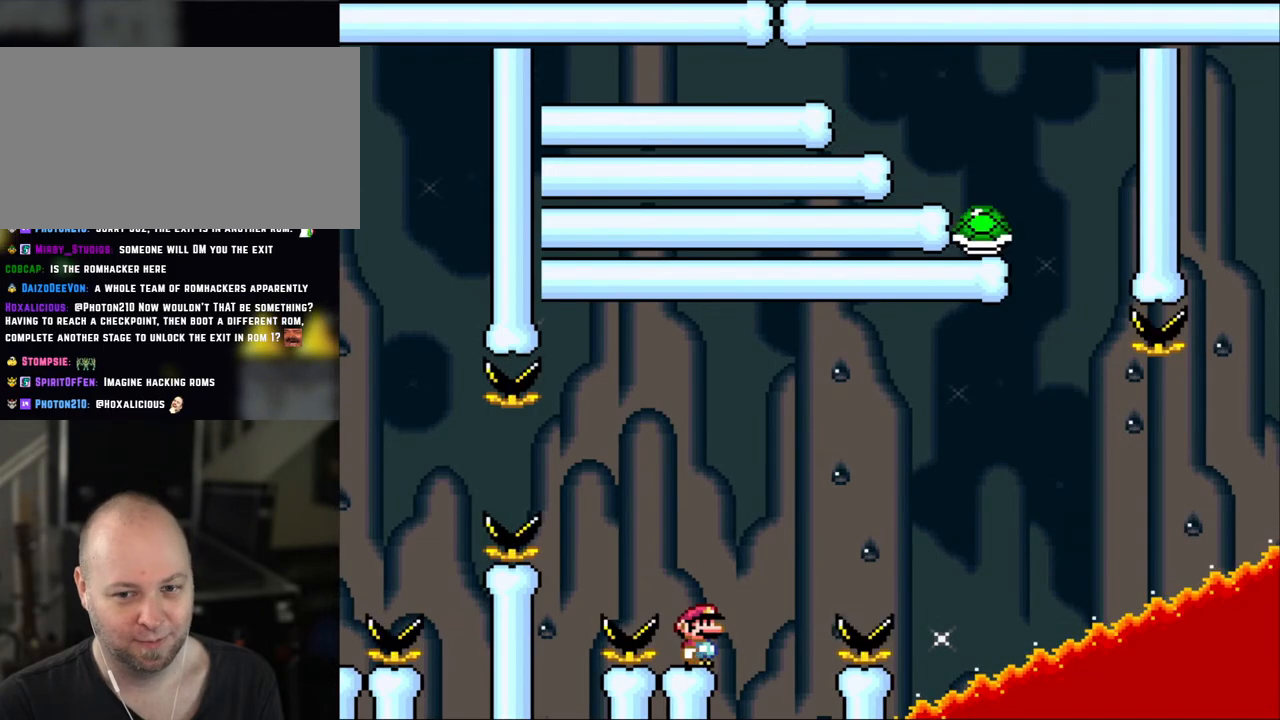
{"buttons": ["Y", "DPAD_RIGHT"], "events": [[483, "DPAD_RIGHT", "down"]]}
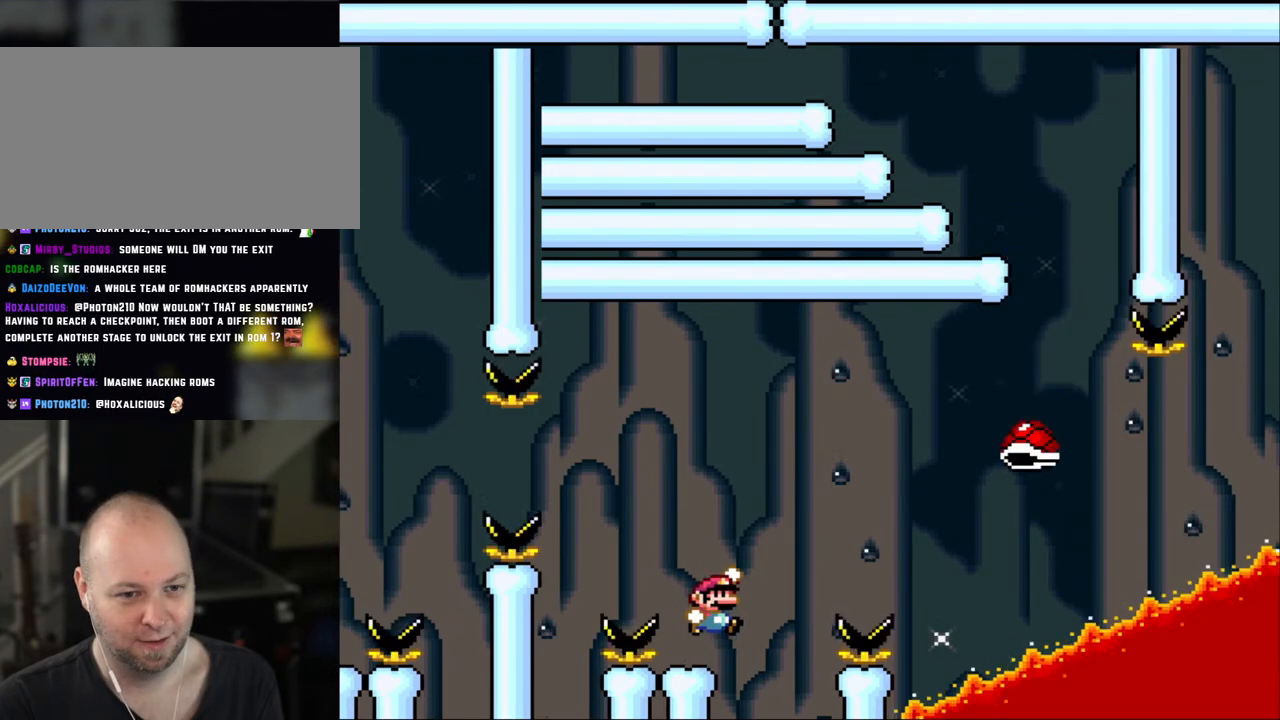
{"buttons": ["B", "Y", "DPAD_RIGHT"], "events": [[100, "B", "down"]]}
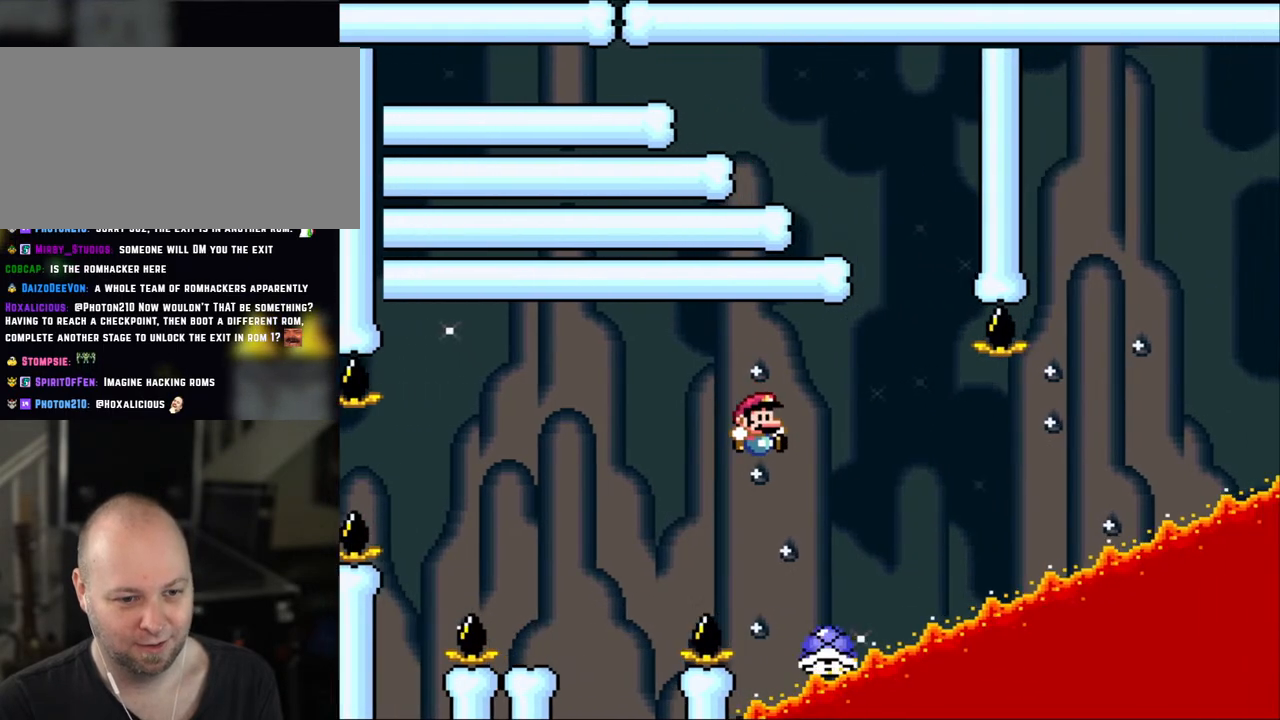
{"buttons": ["Y", "DPAD_RIGHT"], "events": [[100, "B", "up"], [150, "DPAD_RIGHT", "up"], [183, "DPAD_LEFT", "down"], [200, "B", "down"], [300, "DPAD_LEFT", "up"], [333, "DPAD_RIGHT", "down"], [500, "B", "up"]]}
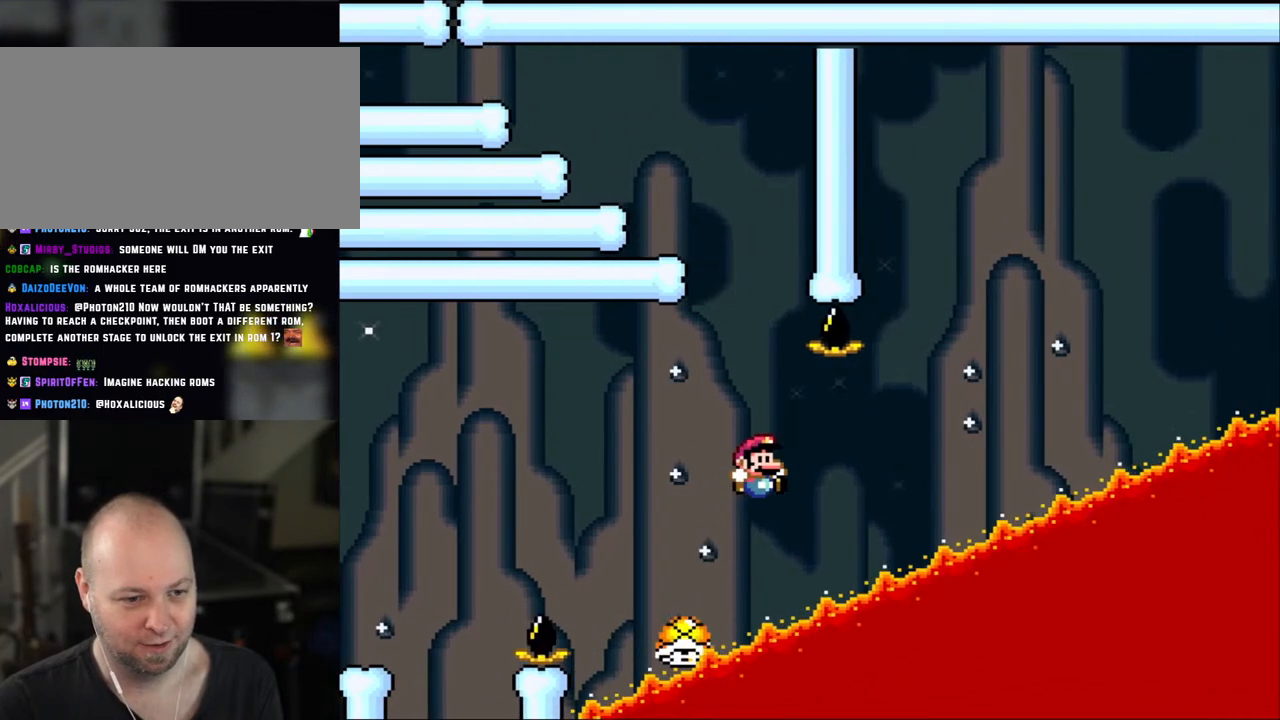
{"buttons": ["Y", "DPAD_RIGHT"], "events": [[100, "B", "down"], [183, "DPAD_RIGHT", "up"], [200, "DPAD_LEFT", "down"], [300, "DPAD_UP", "down"], [333, "DPAD_LEFT", "up"], [333, "DPAD_RIGHT", "down"], [333, "DPAD_UP", "up"], [350, "B", "up"]]}
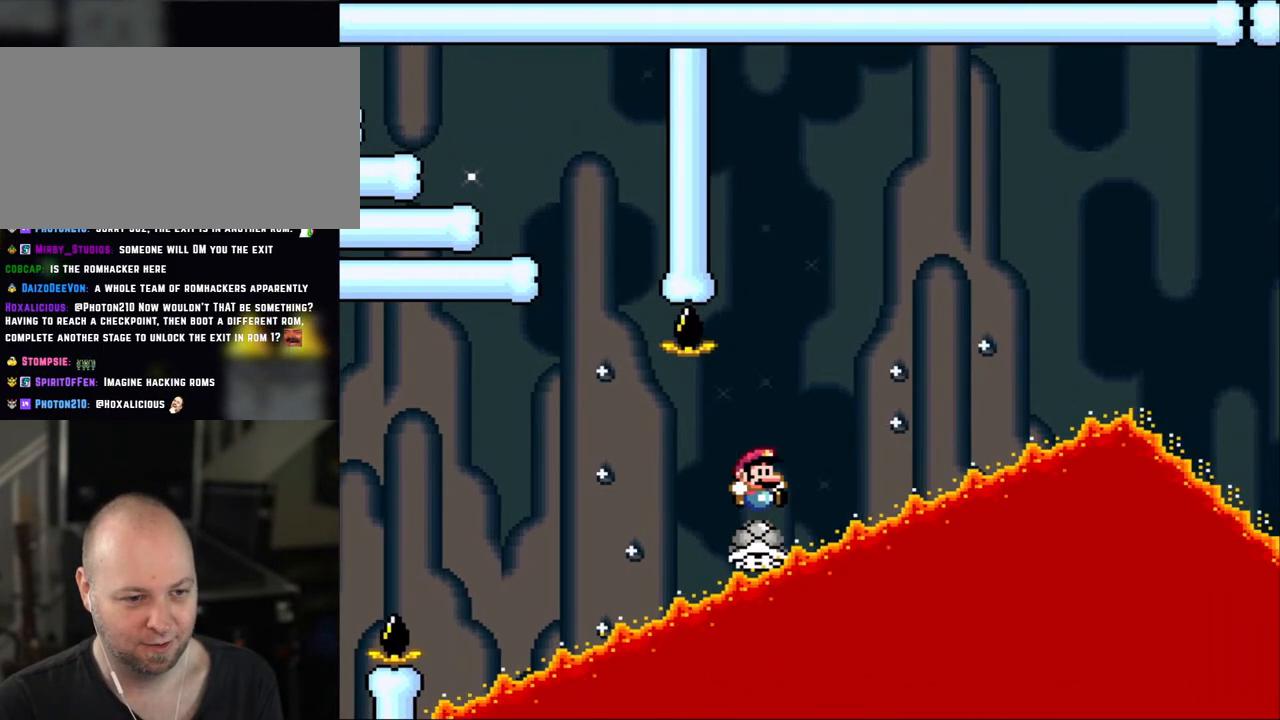
{"buttons": ["Y", "DPAD_RIGHT"], "events": []}